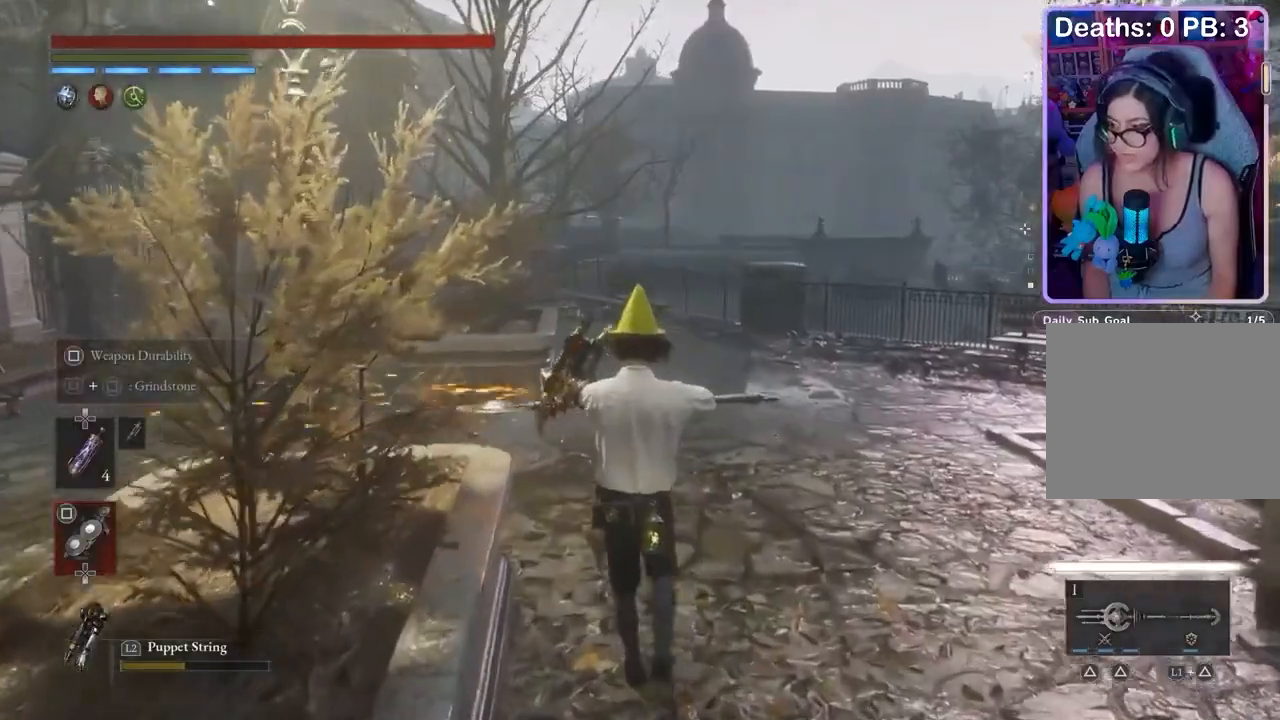
Gameplay with a controller (PlayStation layout); each line is a JSON object with the inputs held at the frame after it. "events" lists button and stick changes between this image and that frame as [ms after this image, input, new state], when the widget could be followed in between. Not read: CIRCLE.
{"buttons": [], "left_stick": "up-left", "right_stick": "down-left", "events": [[100, "right_stick", "right"], [300, "left_stick", "up"], [300, "right_stick", "center"], [367, "left_stick", "up-left"], [500, "right_stick", "down-left"]]}
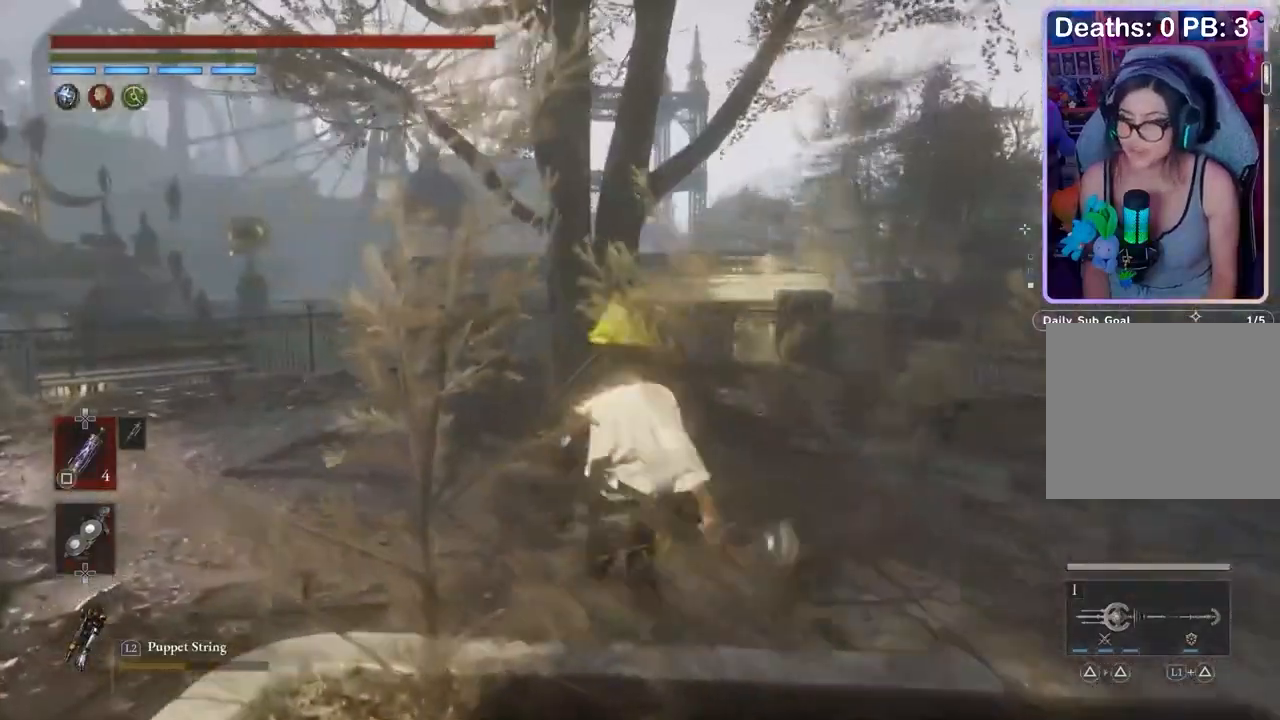
{"buttons": [], "left_stick": "up", "right_stick": "center", "events": [[67, "right_stick", "center"], [133, "right_stick", "left"], [333, "left_stick", "up"], [400, "right_stick", "center"]]}
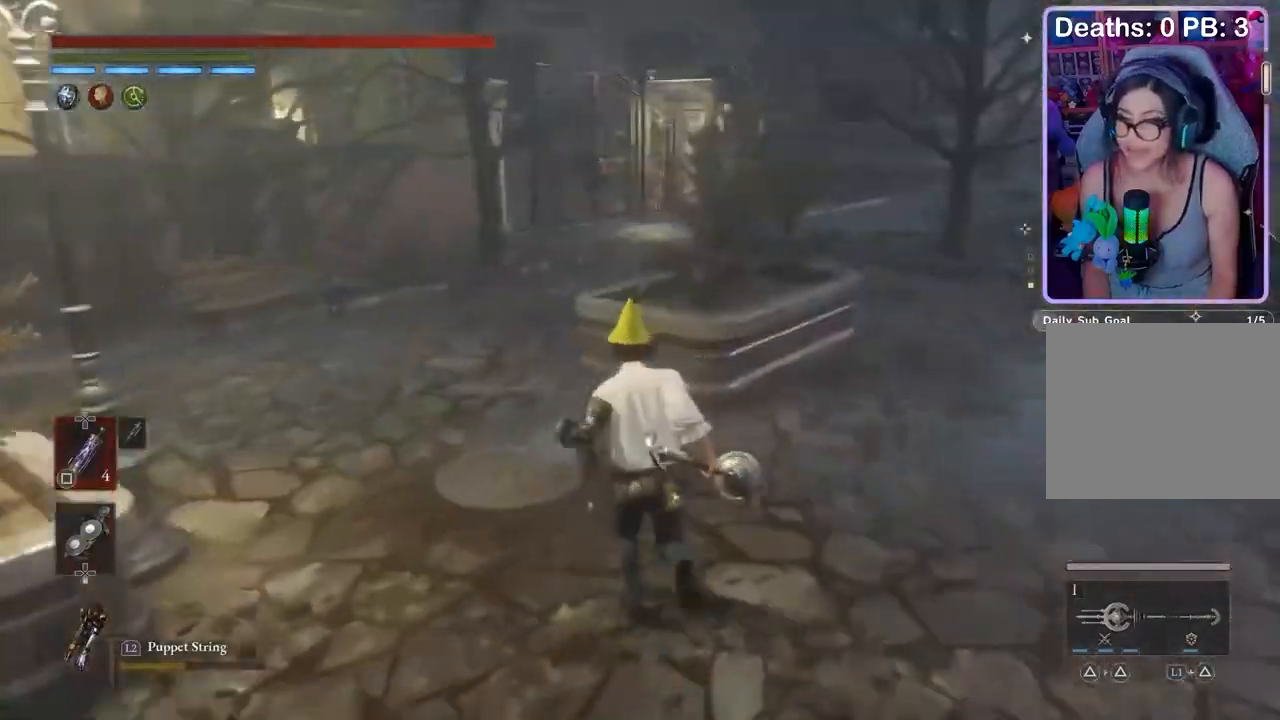
{"buttons": [], "left_stick": "up", "right_stick": "center", "events": []}
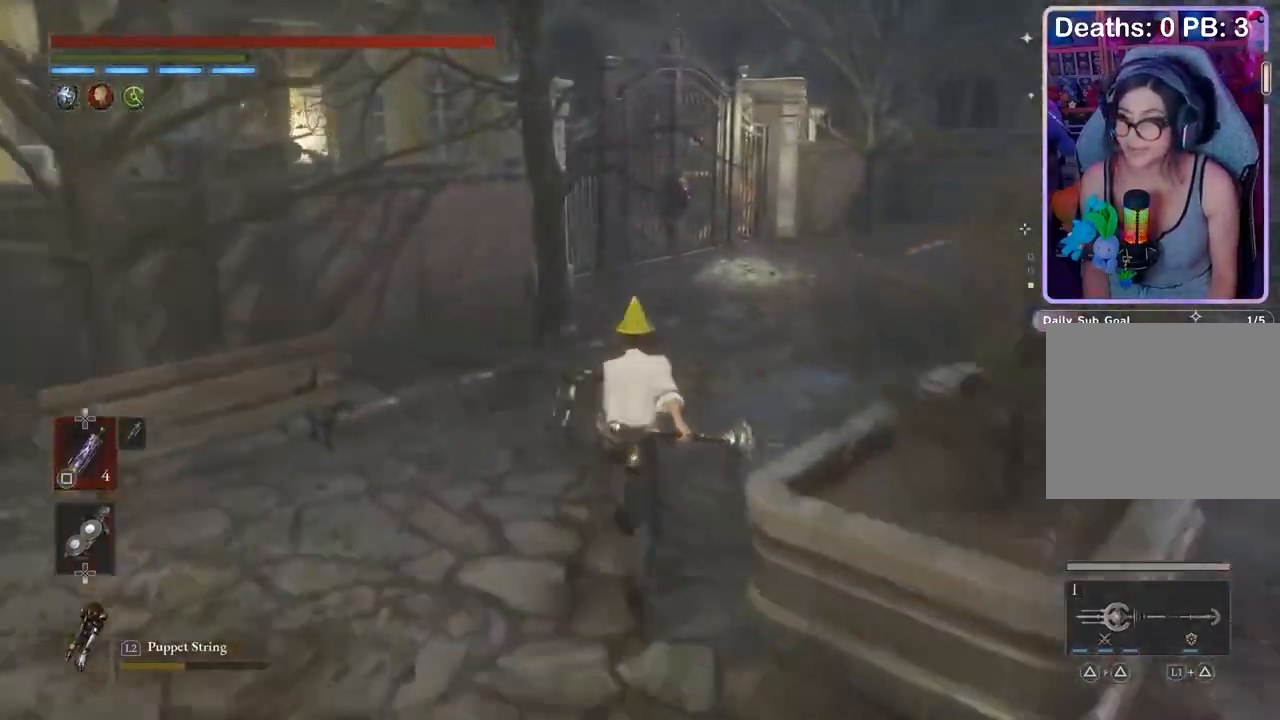
{"buttons": [], "left_stick": "up", "right_stick": "center", "events": []}
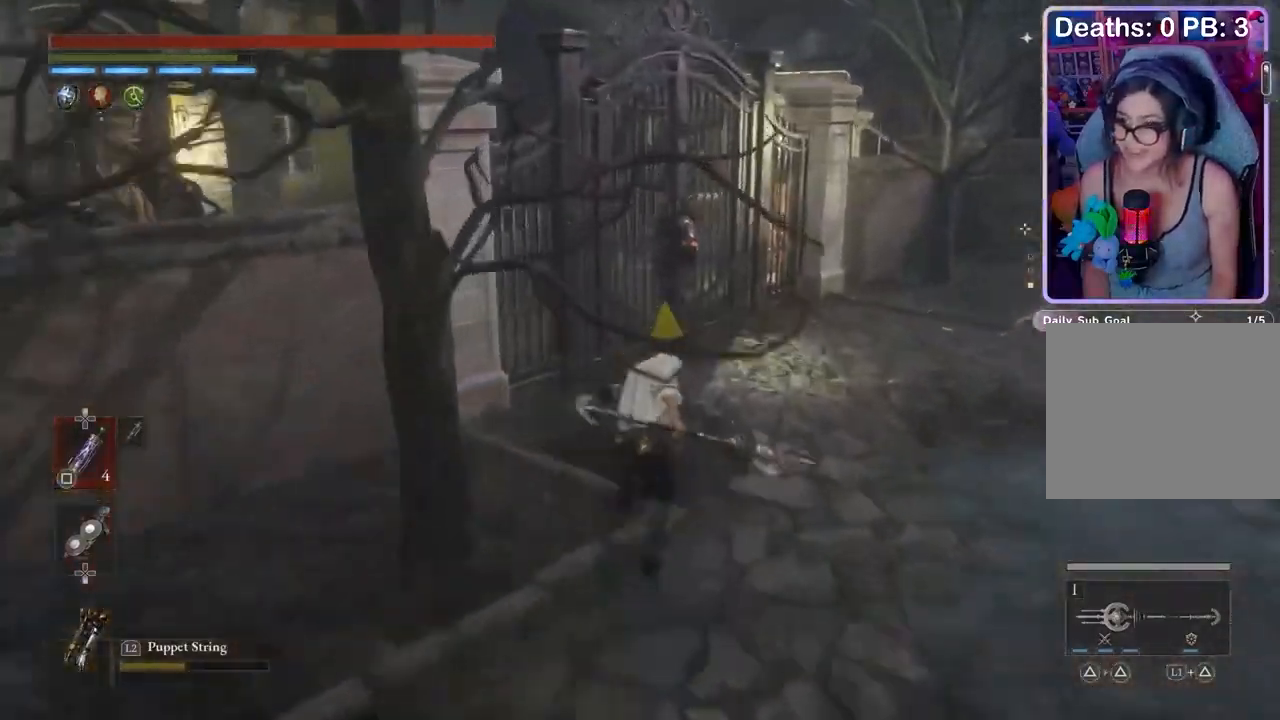
{"buttons": ["CROSS"], "left_stick": "up", "right_stick": "center", "events": [[400, "CROSS", "down"]]}
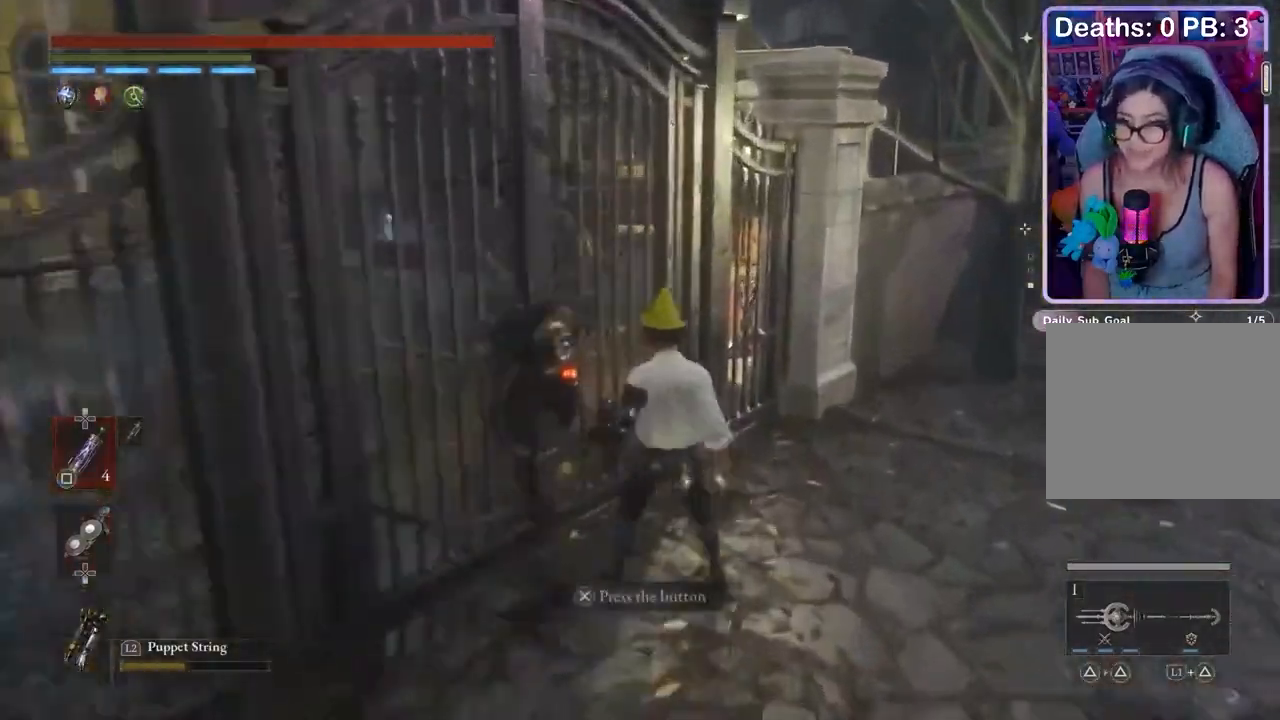
{"buttons": [], "left_stick": "center", "right_stick": "center", "events": [[33, "CROSS", "up"], [33, "left_stick", "center"], [133, "right_stick", "left"], [267, "right_stick", "center"]]}
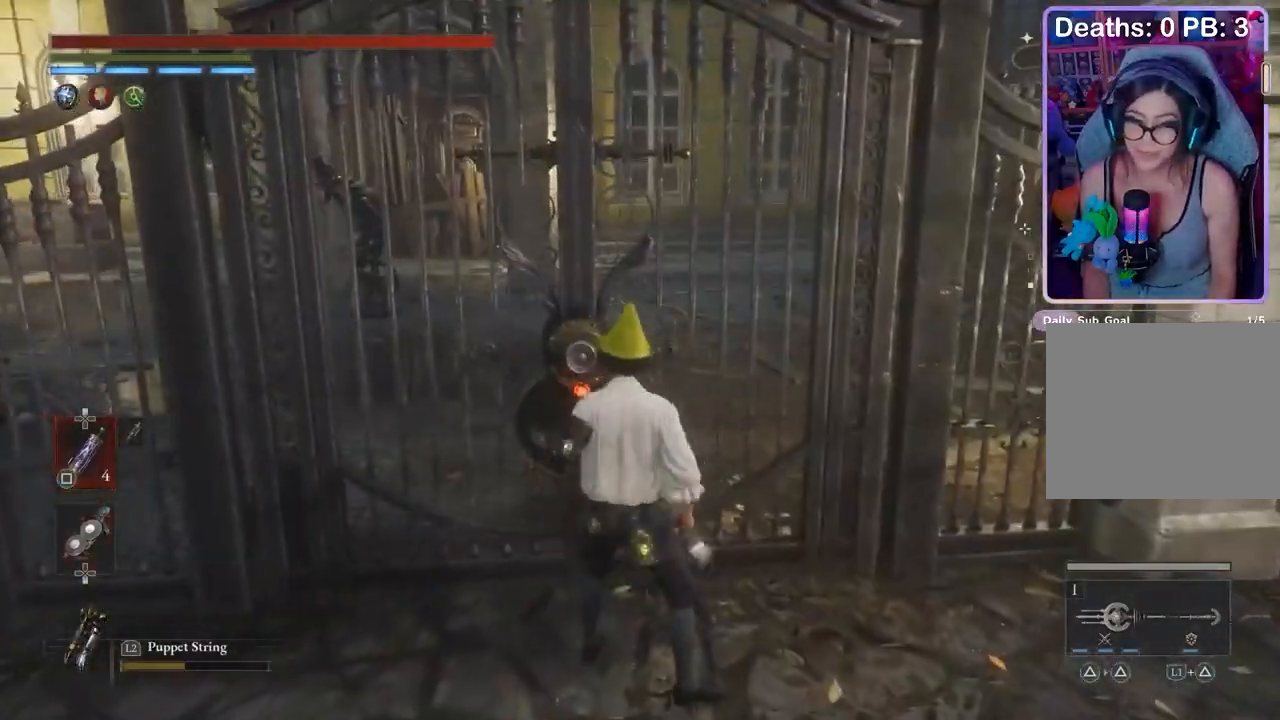
{"buttons": [], "left_stick": "center", "right_stick": "center", "events": []}
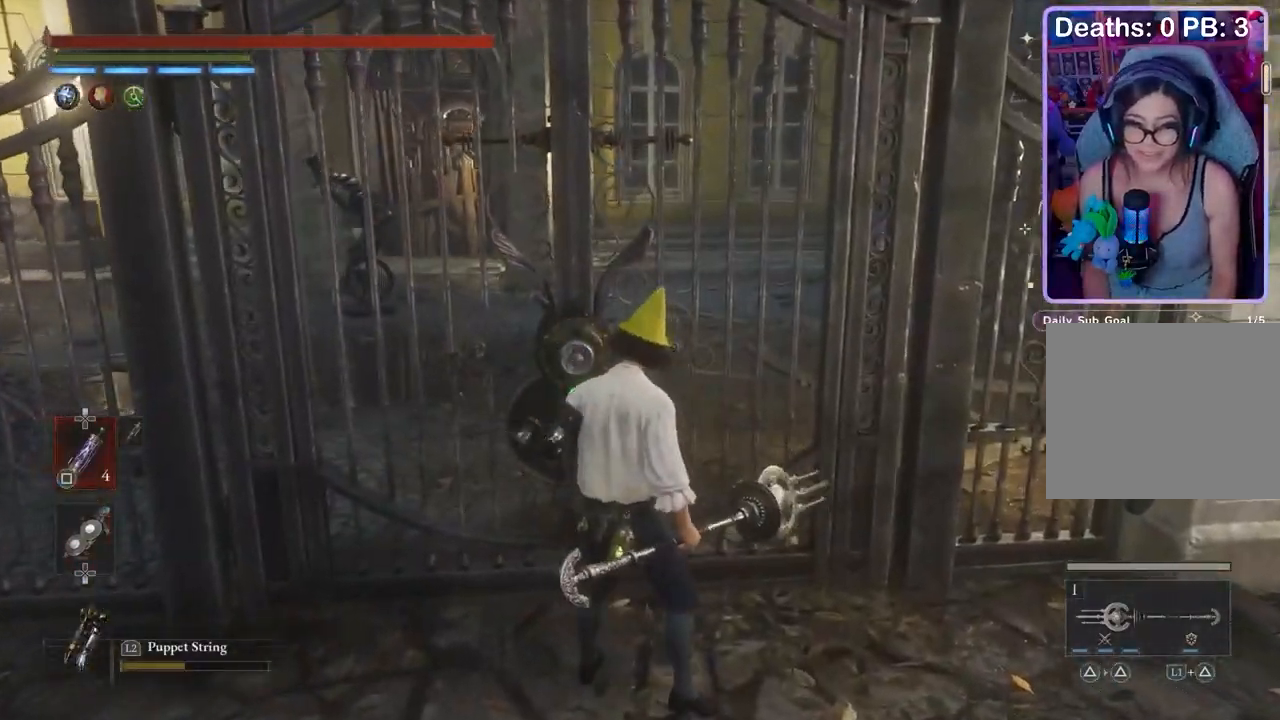
{"buttons": [], "left_stick": "center", "right_stick": "center", "events": [[133, "right_stick", "left"], [267, "right_stick", "center"]]}
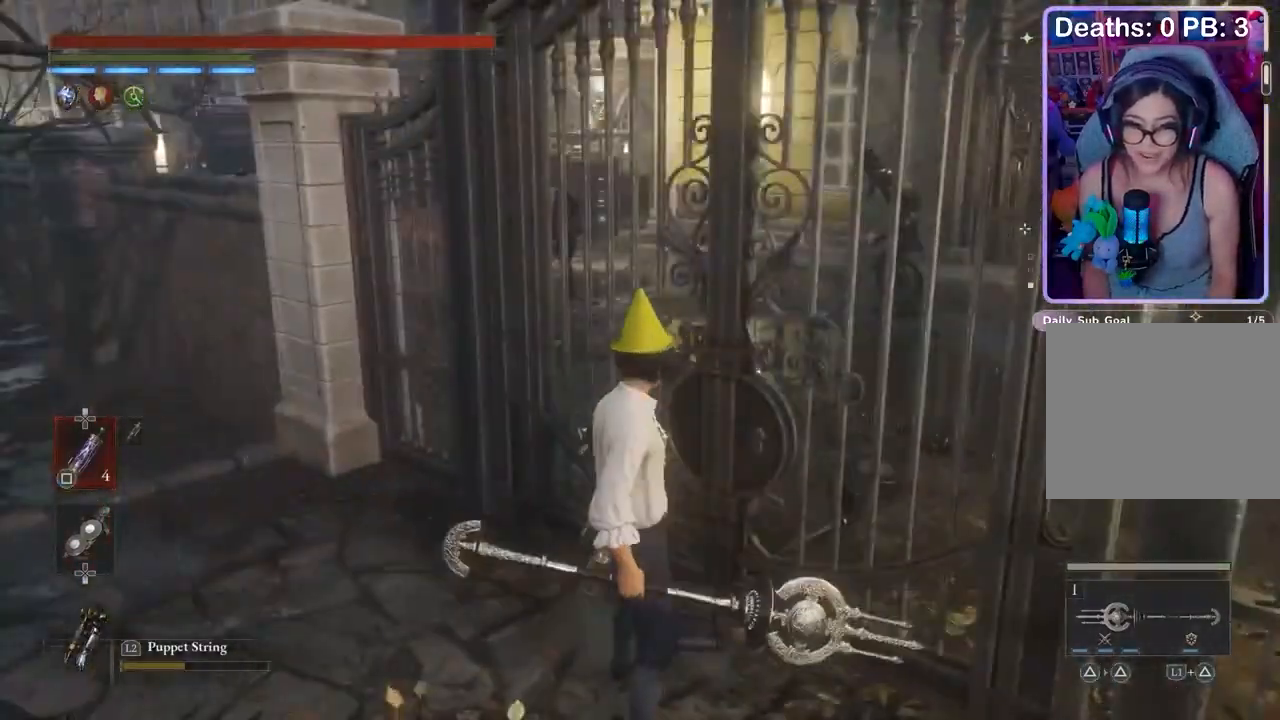
{"buttons": [], "left_stick": "center", "right_stick": "center", "events": [[100, "left_stick", "down-right"], [200, "left_stick", "center"]]}
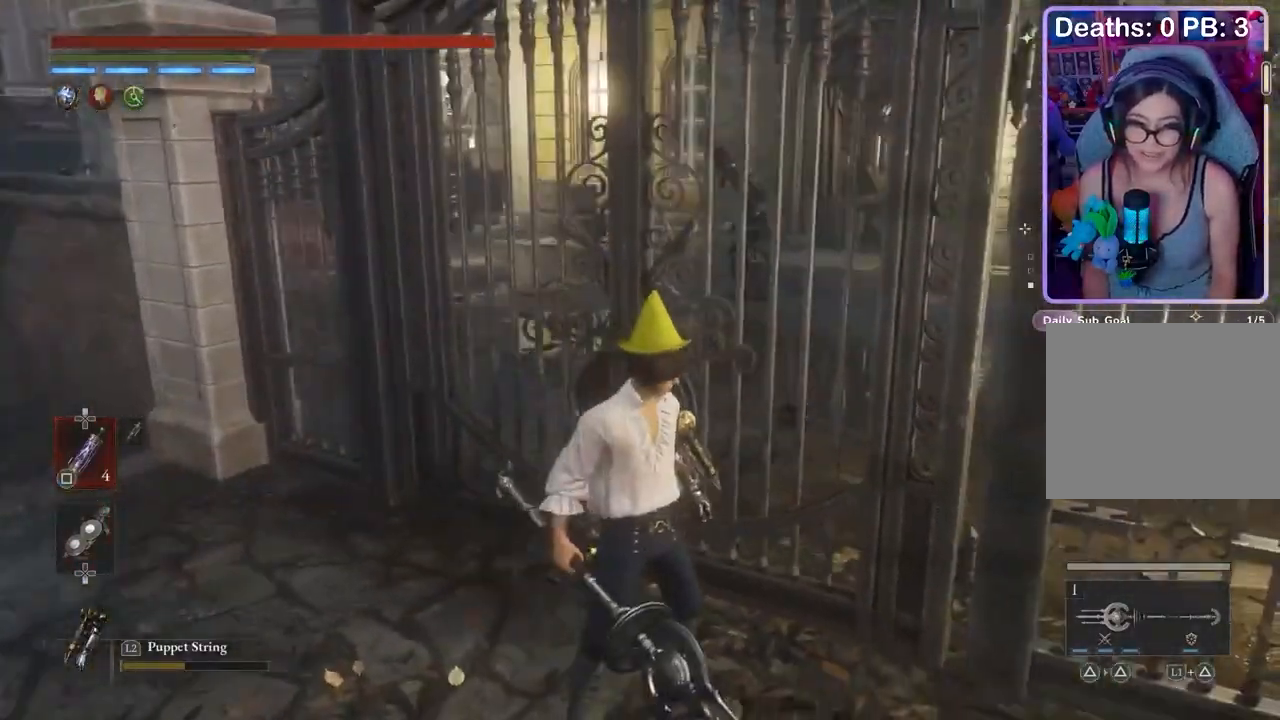
{"buttons": [], "left_stick": "center", "right_stick": "right", "events": [[133, "right_stick", "right"], [200, "right_stick", "center"], [300, "left_stick", "up-left"], [367, "left_stick", "center"], [433, "right_stick", "right"]]}
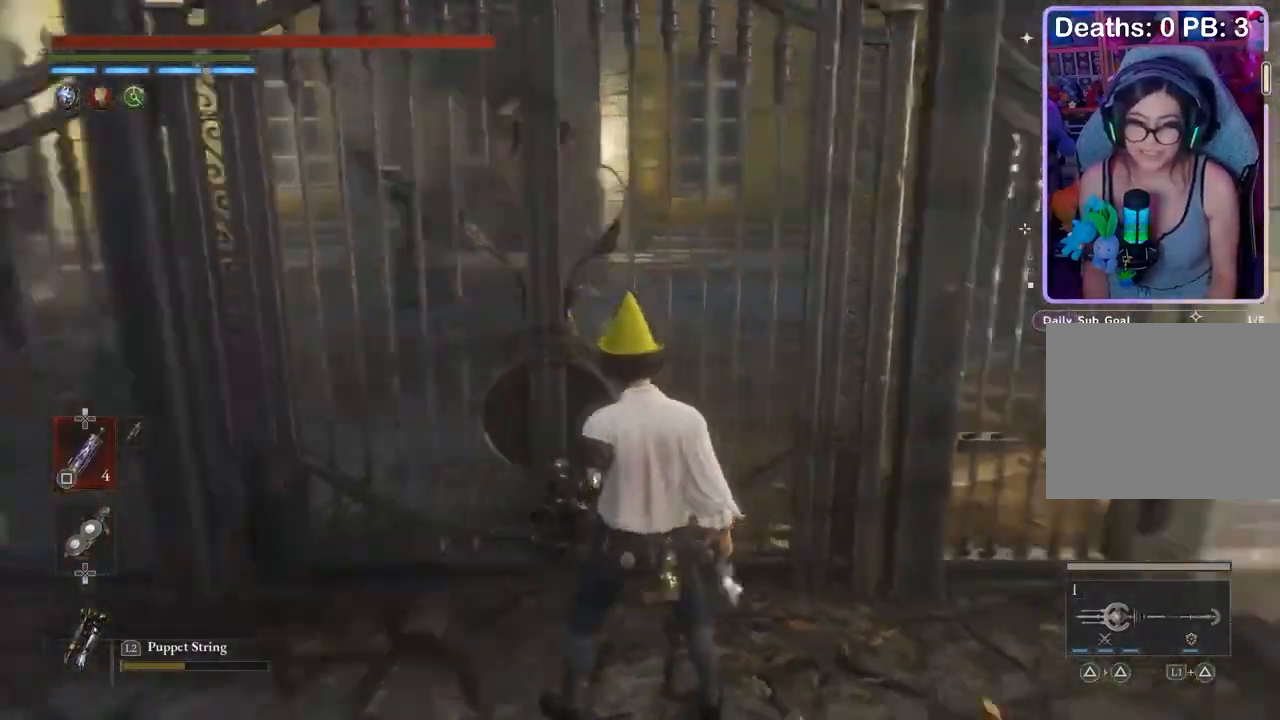
{"buttons": [], "left_stick": "center", "right_stick": "right", "events": [[33, "right_stick", "center"], [200, "right_stick", "left"], [300, "right_stick", "center"], [400, "right_stick", "right"]]}
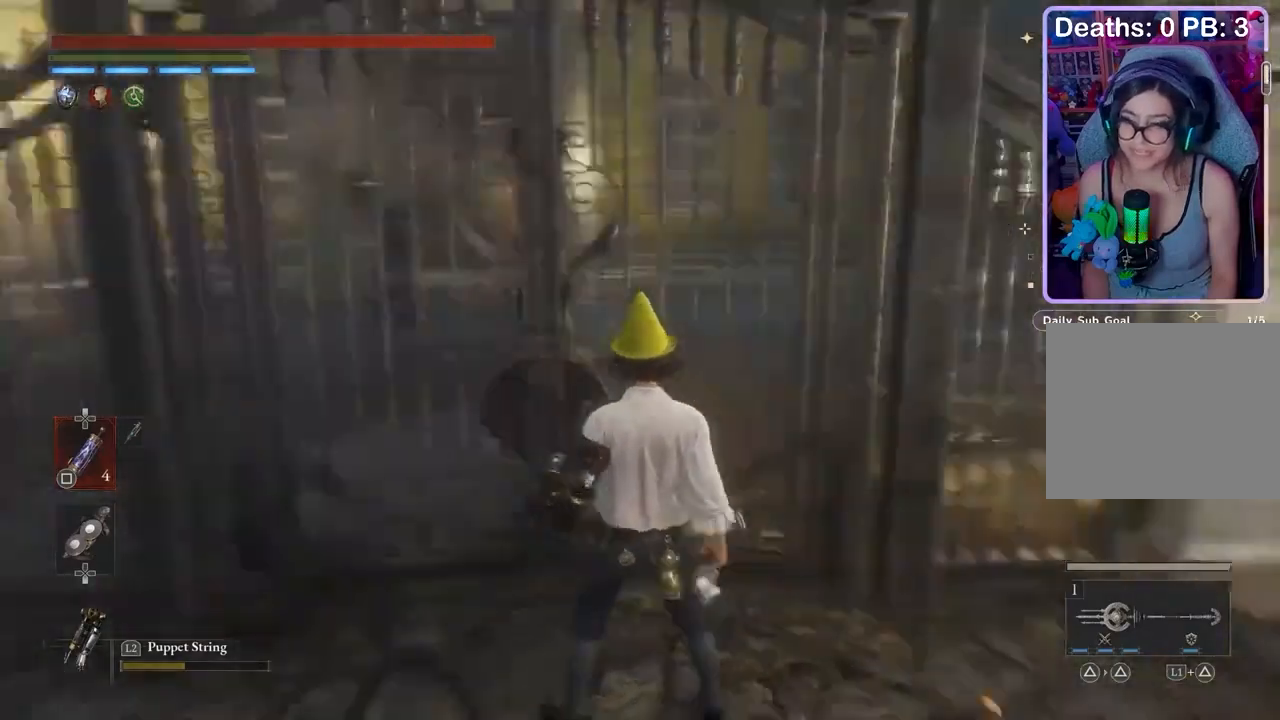
{"buttons": [], "left_stick": "up", "right_stick": "center", "events": [[33, "left_stick", "up"], [33, "right_stick", "center"], [100, "left_stick", "center"], [267, "left_stick", "up"], [333, "left_stick", "center"], [367, "right_stick", "right"], [467, "right_stick", "center"], [500, "left_stick", "up"]]}
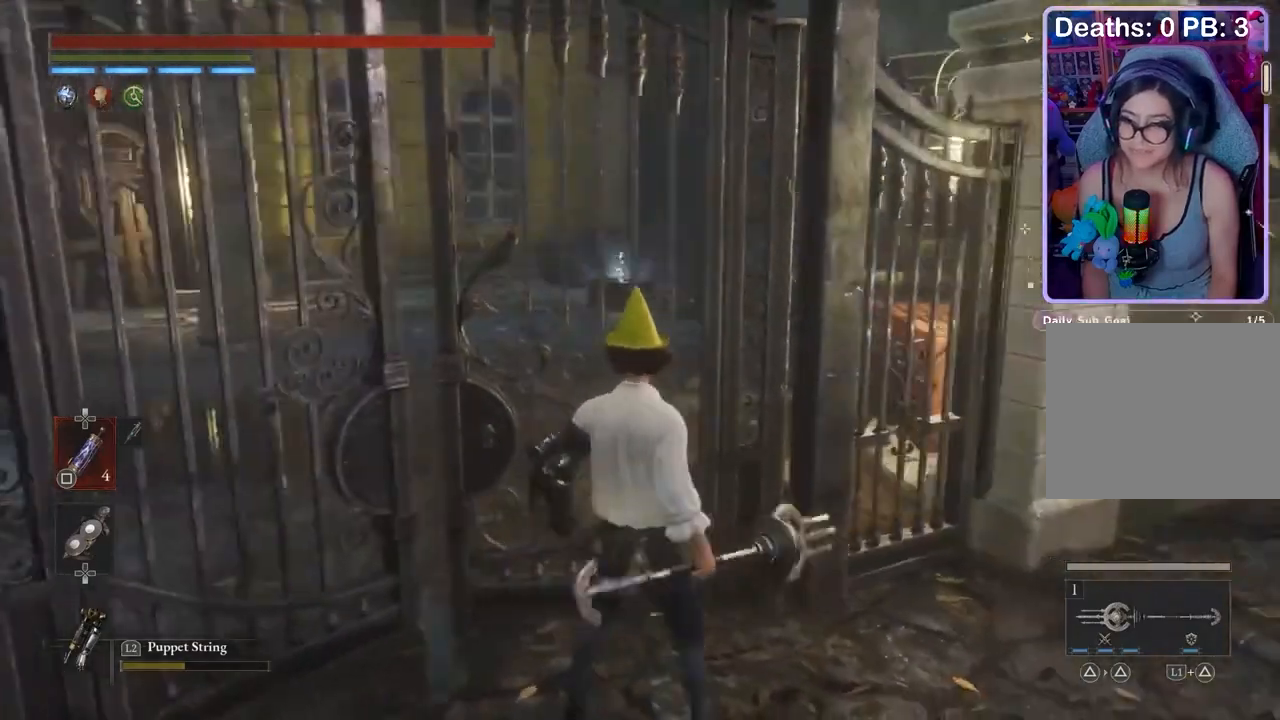
{"buttons": [], "left_stick": "up", "right_stick": "center", "events": []}
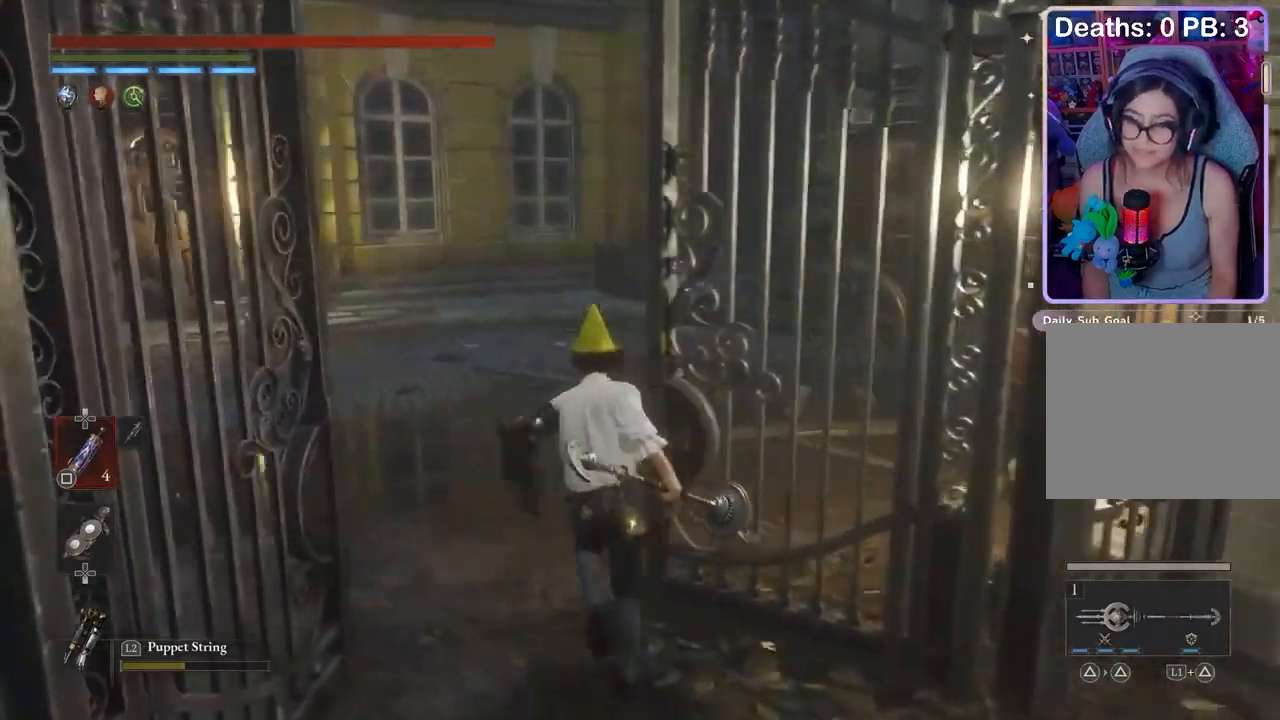
{"buttons": [], "left_stick": "up", "right_stick": "center", "events": []}
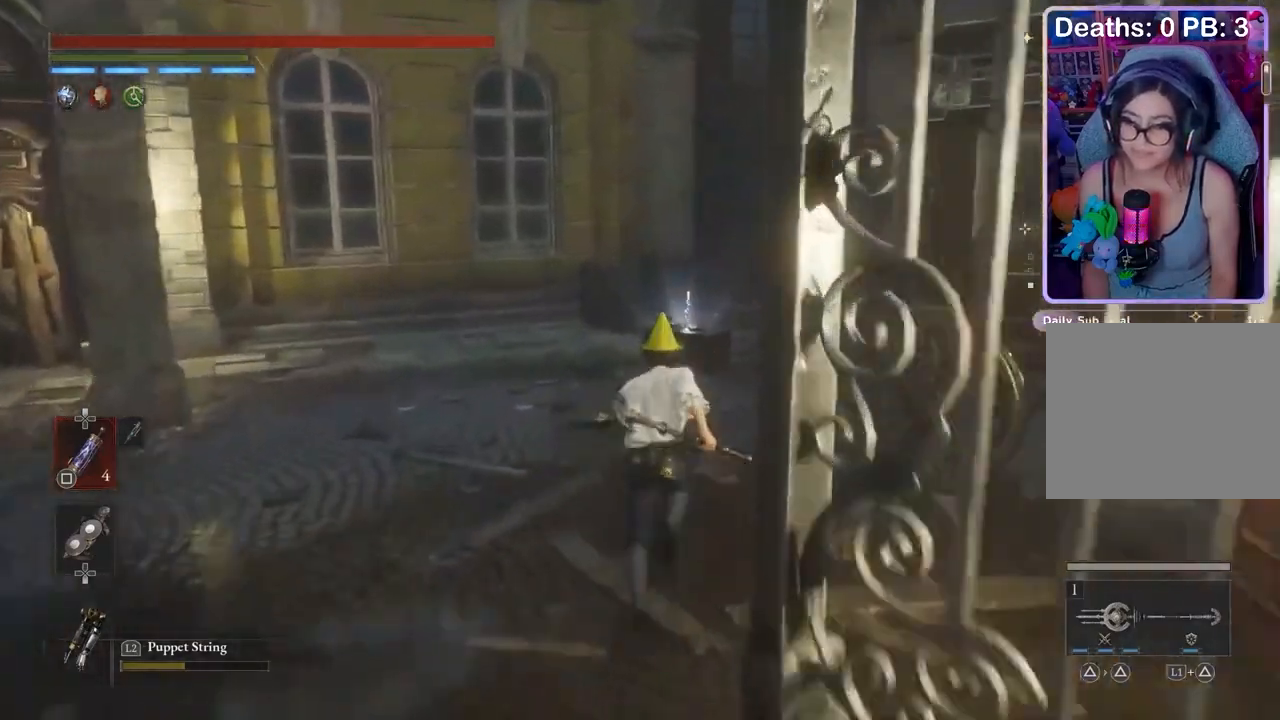
{"buttons": [], "left_stick": "up", "right_stick": "center", "events": []}
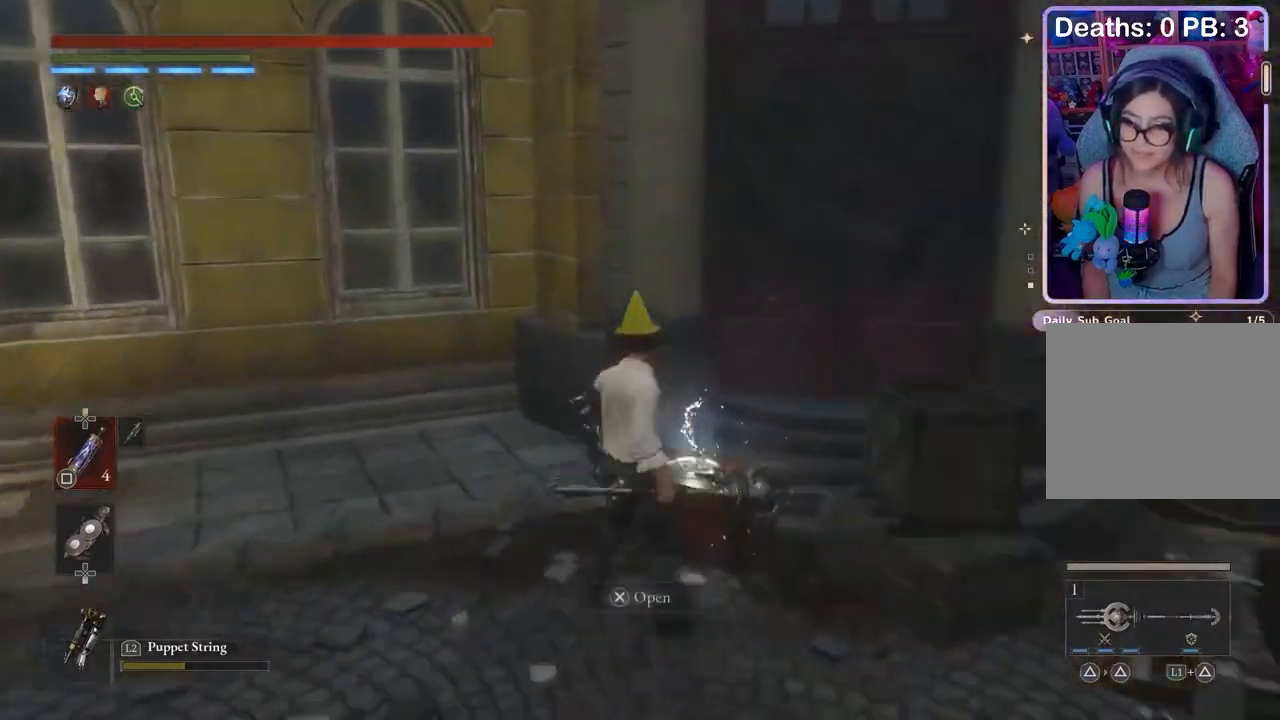
{"buttons": [], "left_stick": "center", "right_stick": "center", "events": [[133, "left_stick", "center"]]}
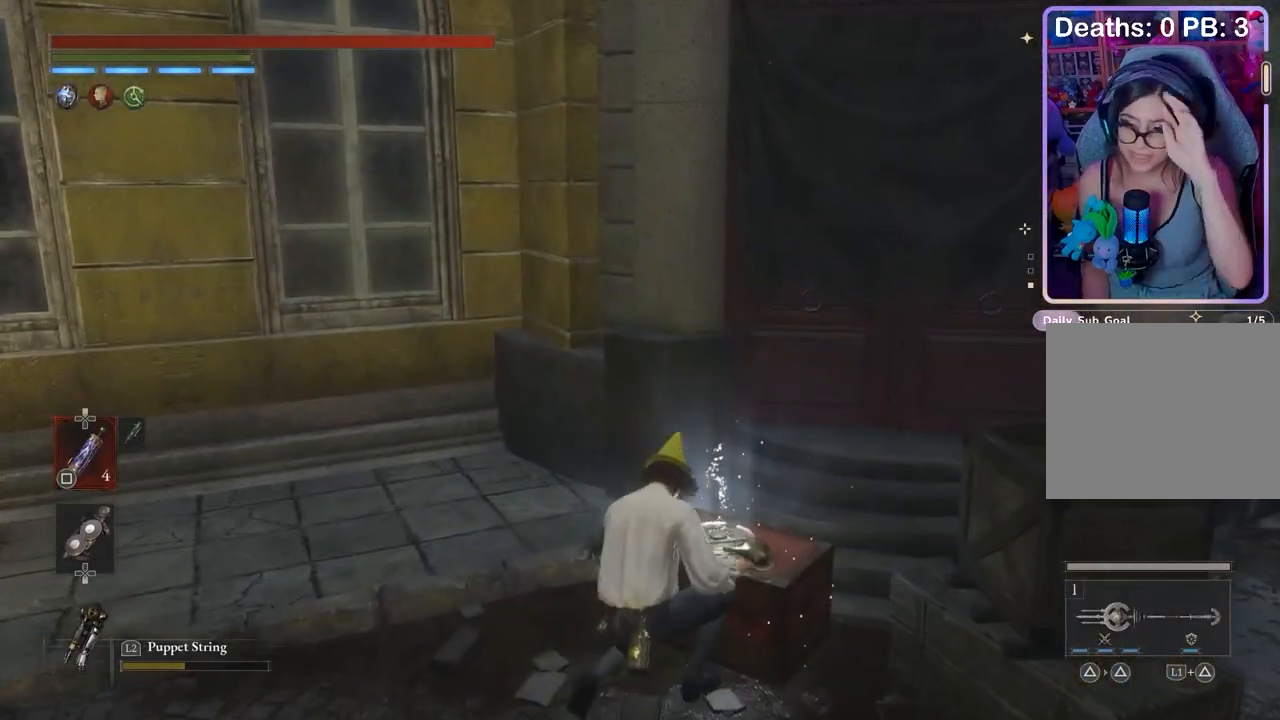
{"buttons": [], "left_stick": "center", "right_stick": "center", "events": []}
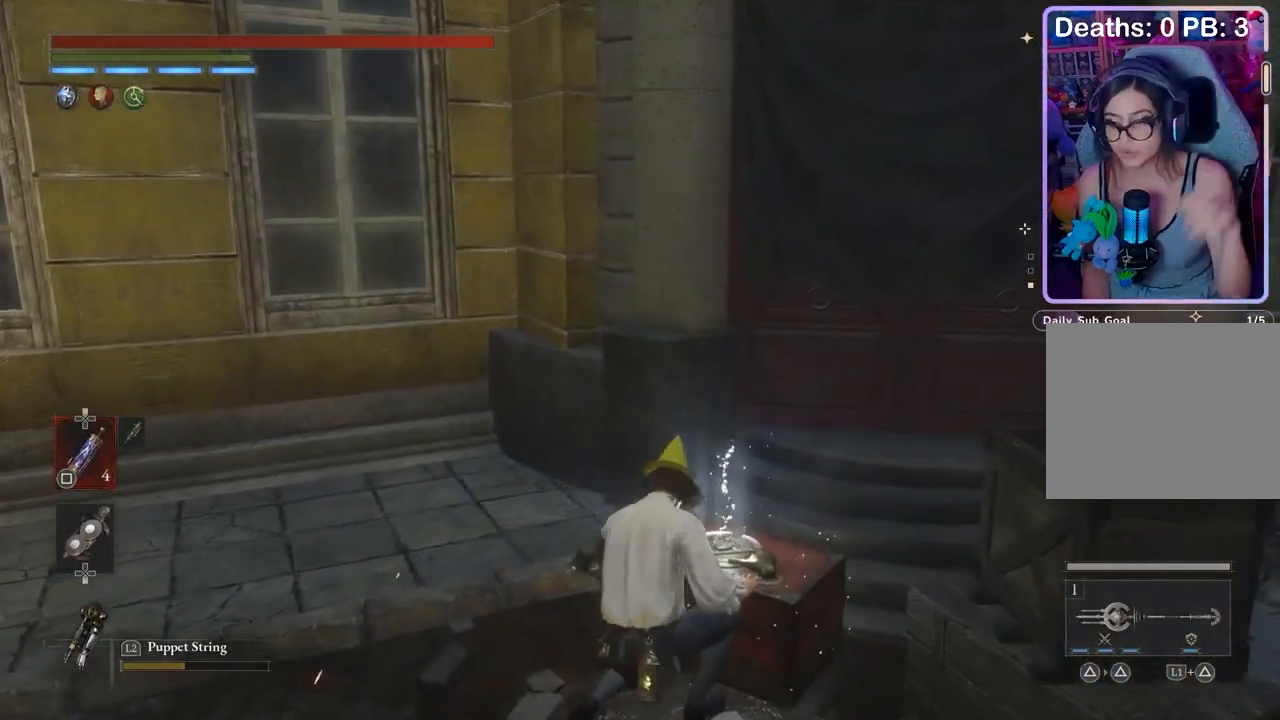
{"buttons": [], "left_stick": "center", "right_stick": "center", "events": []}
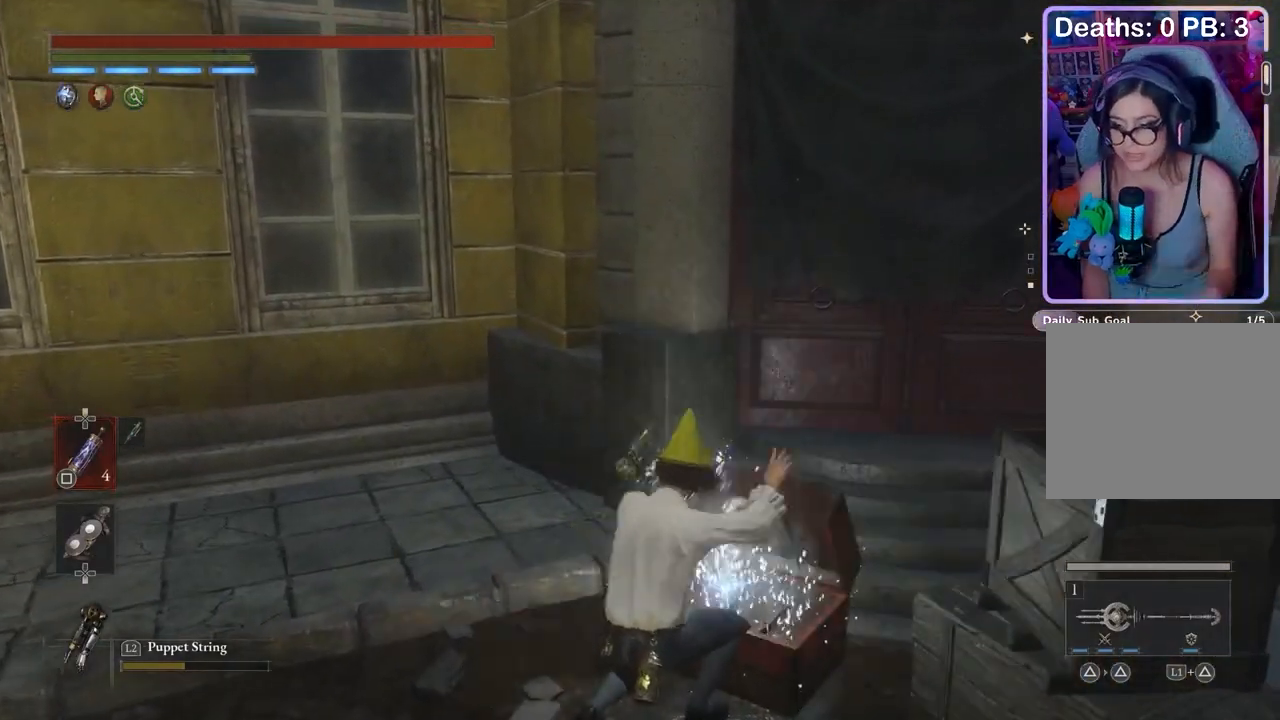
{"buttons": [], "left_stick": "center", "right_stick": "left", "events": [[133, "right_stick", "left"], [233, "right_stick", "center"], [400, "right_stick", "left"]]}
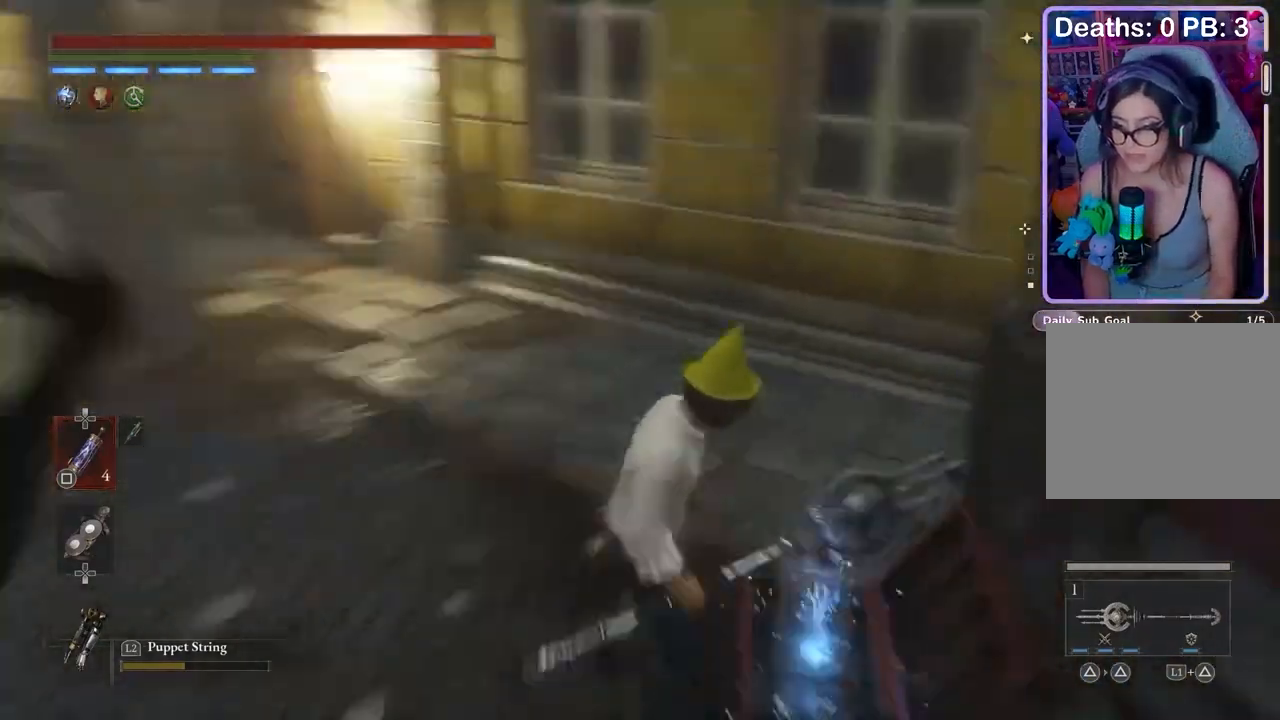
{"buttons": [], "left_stick": "down", "right_stick": "center", "events": [[133, "right_stick", "center"], [267, "CROSS", "down"], [467, "CROSS", "up"], [500, "left_stick", "down"]]}
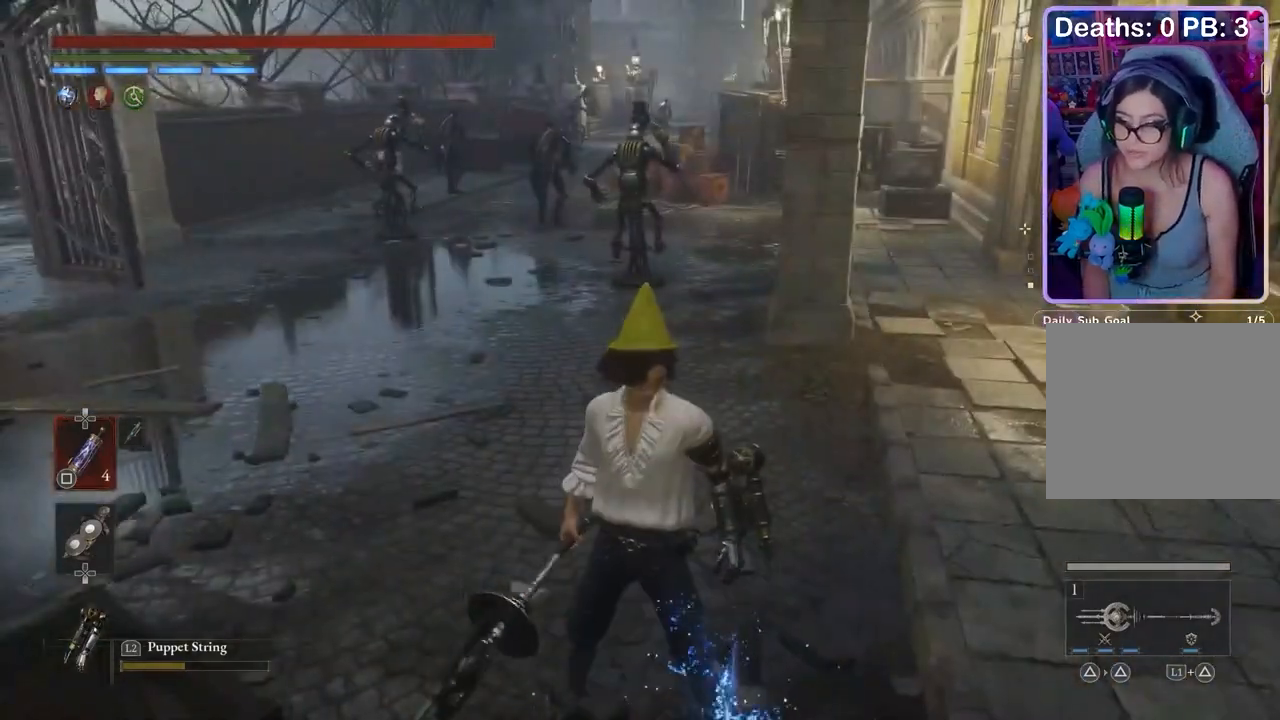
{"buttons": [], "left_stick": "up", "right_stick": "center", "events": [[100, "left_stick", "center"], [300, "right_stick", "left"], [433, "left_stick", "up"], [433, "right_stick", "center"]]}
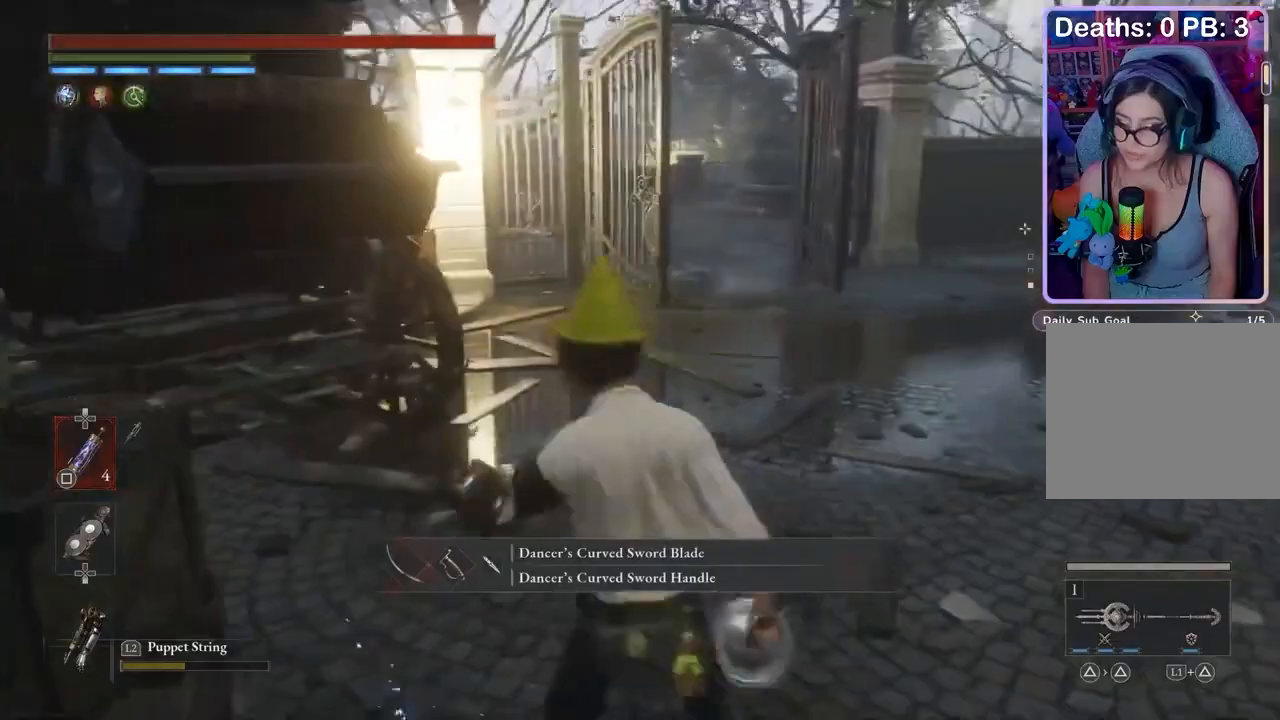
{"buttons": [], "left_stick": "up", "right_stick": "center", "events": []}
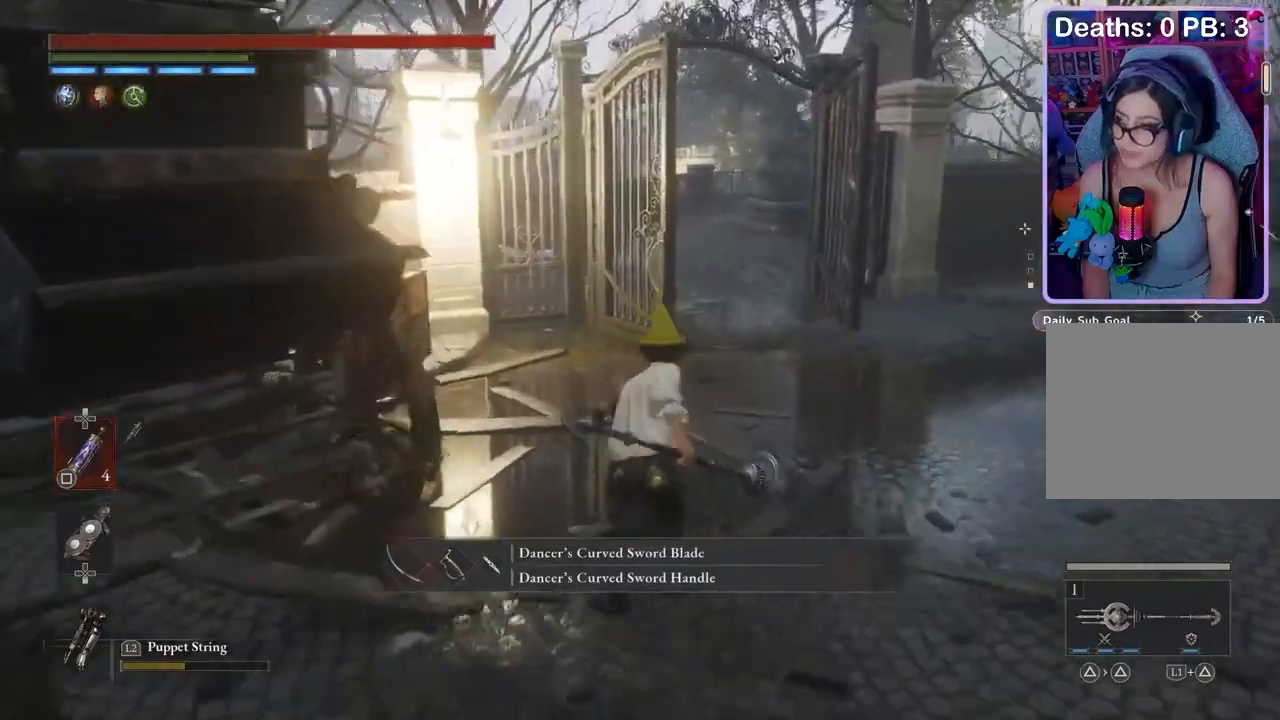
{"buttons": [], "left_stick": "up", "right_stick": "center", "events": []}
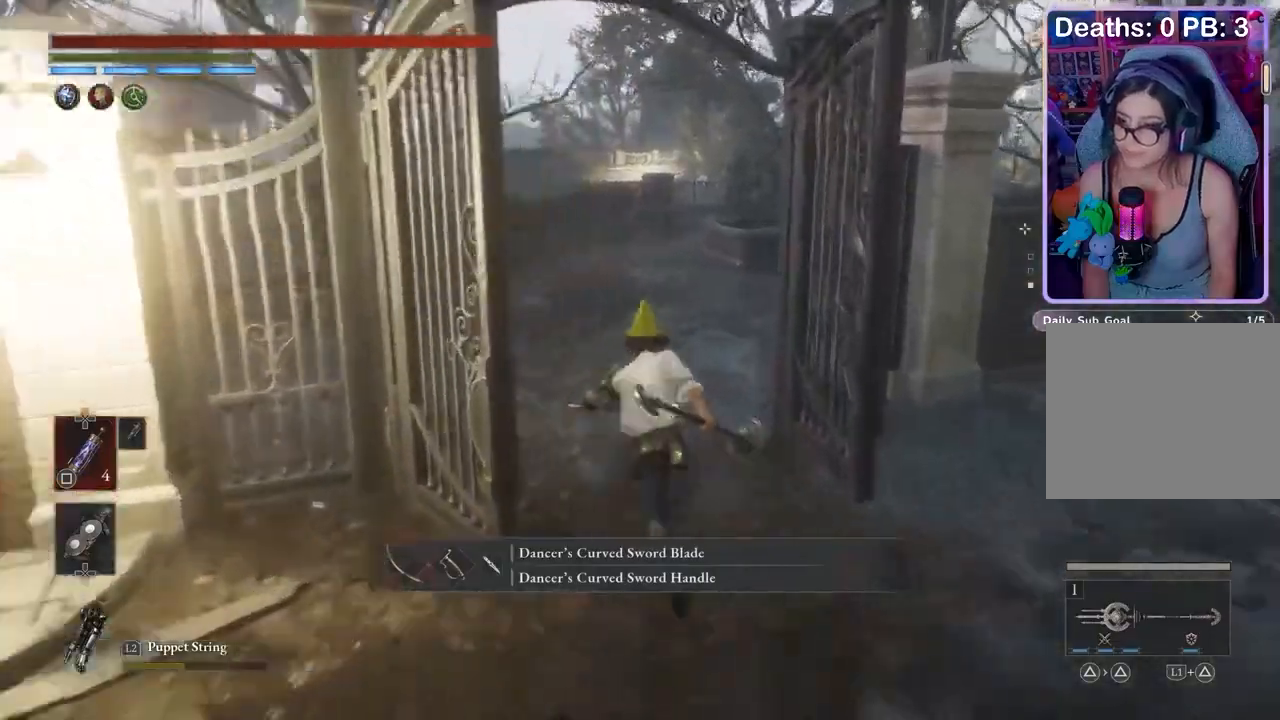
{"buttons": [], "left_stick": "up-left", "right_stick": "center", "events": [[100, "left_stick", "up-left"], [300, "right_stick", "left"], [500, "right_stick", "center"]]}
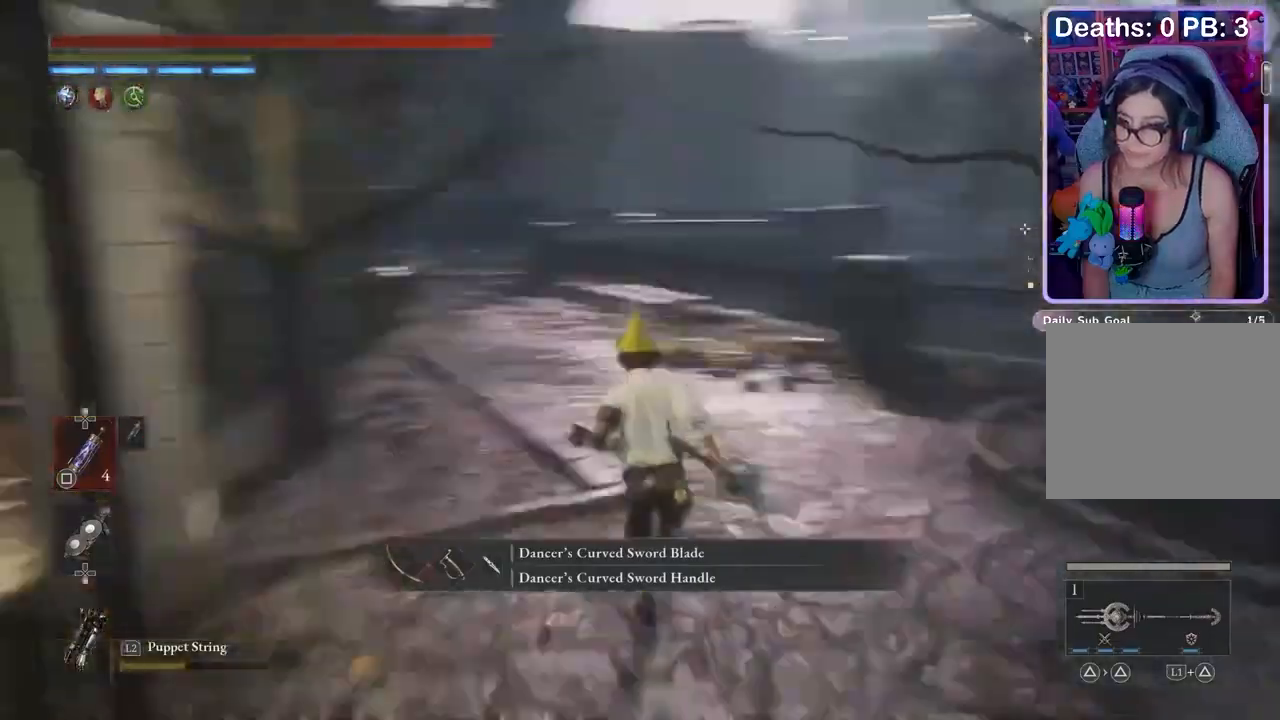
{"buttons": [], "left_stick": "up", "right_stick": "center", "events": [[200, "left_stick", "up"]]}
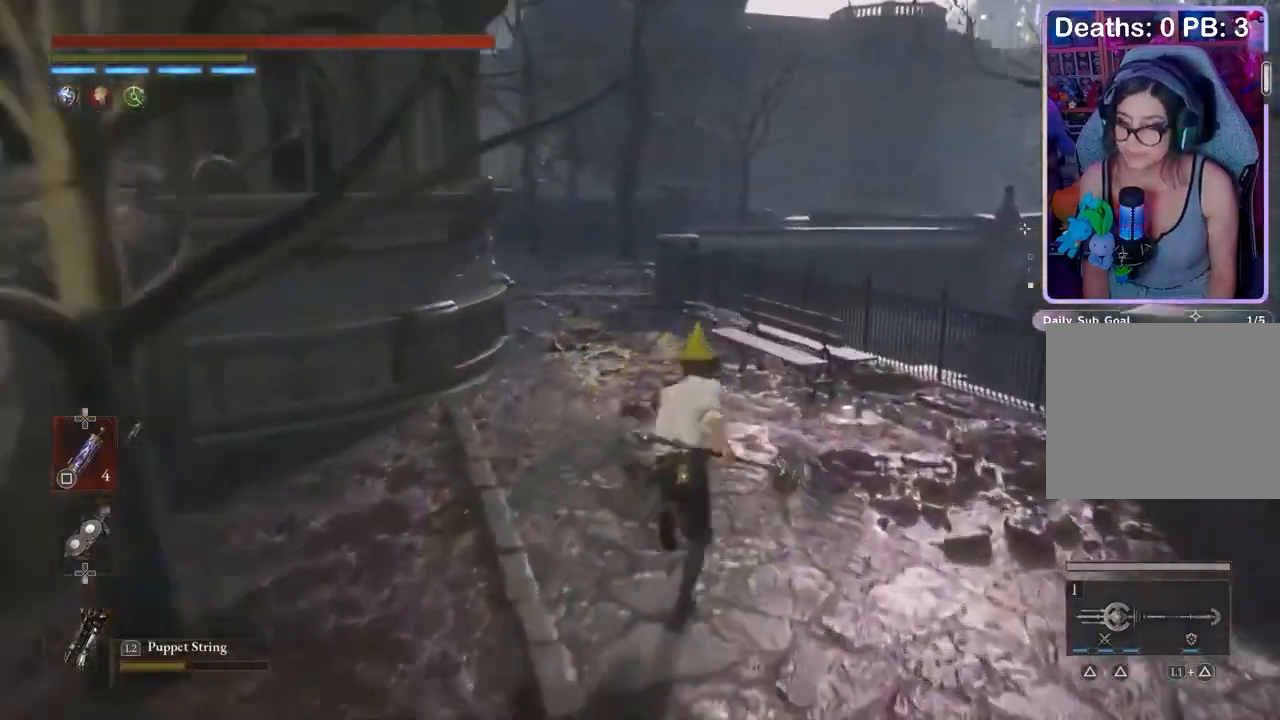
{"buttons": [], "left_stick": "up", "right_stick": "center", "events": []}
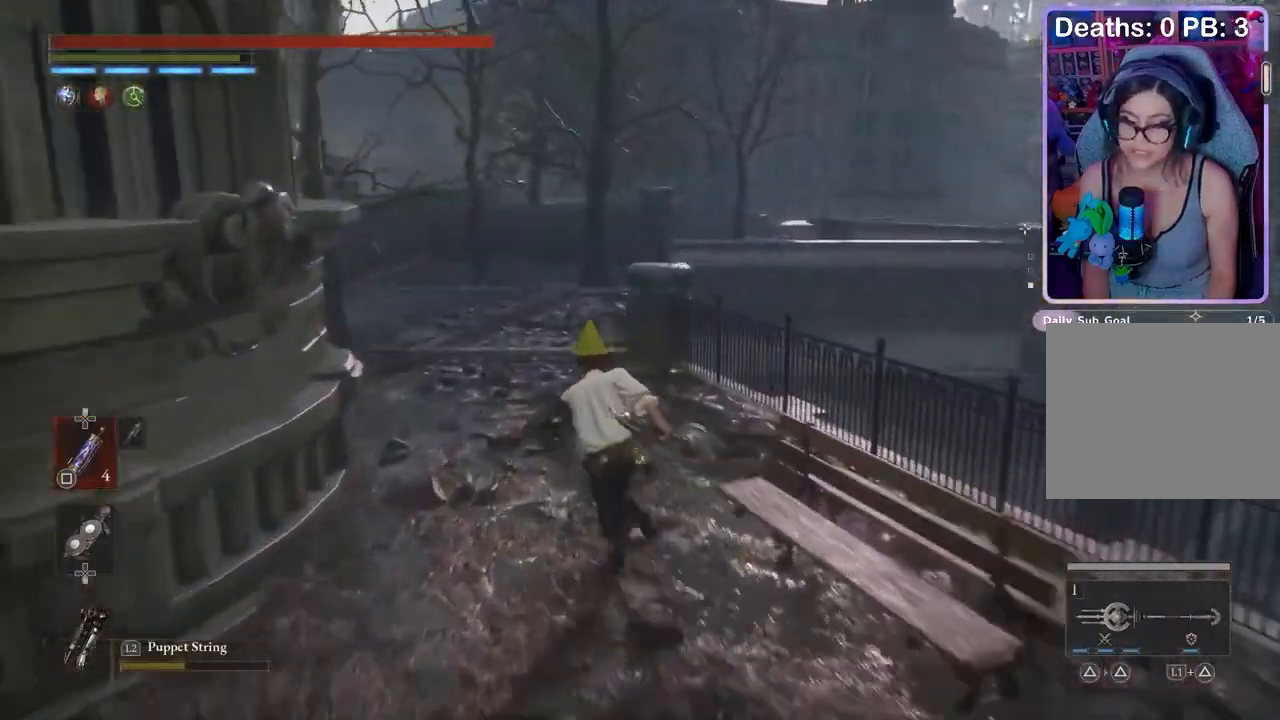
{"buttons": [], "left_stick": "up-left", "right_stick": "center", "events": [[200, "left_stick", "up-left"], [367, "left_stick", "up"], [500, "left_stick", "up-left"]]}
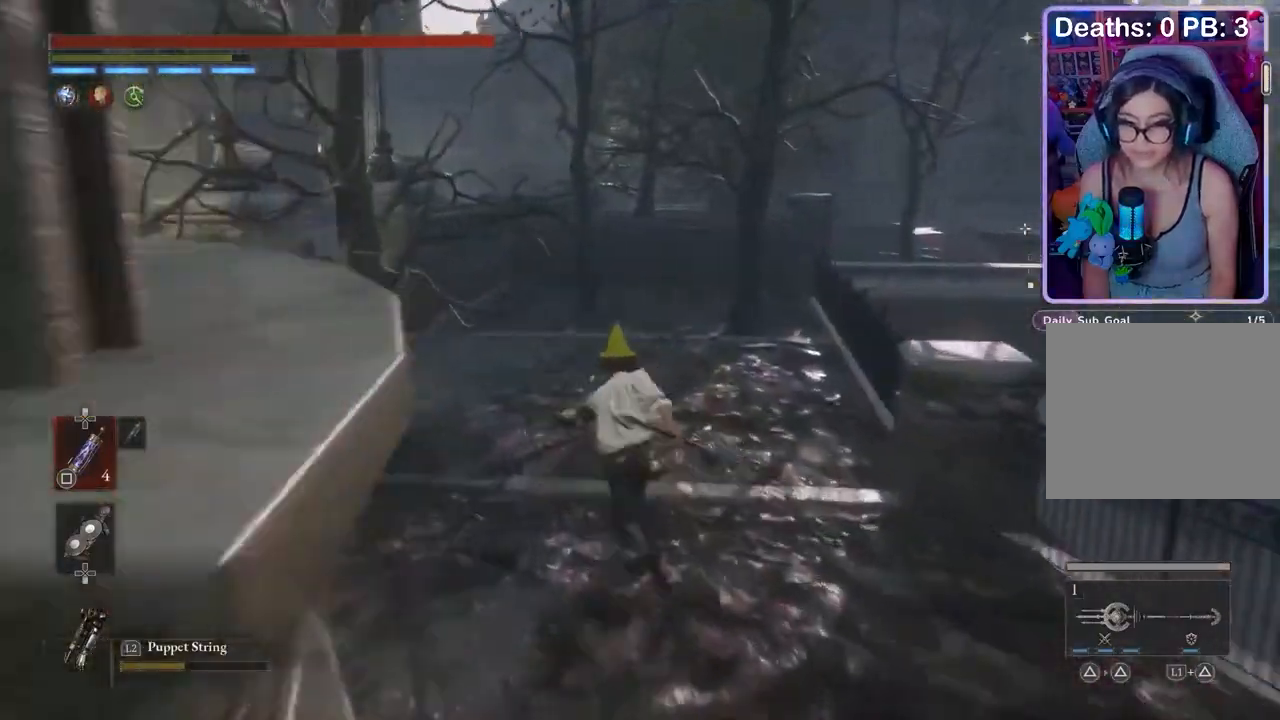
{"buttons": [], "left_stick": "up", "right_stick": "center", "events": [[200, "left_stick", "up"], [300, "right_stick", "left"], [467, "right_stick", "center"]]}
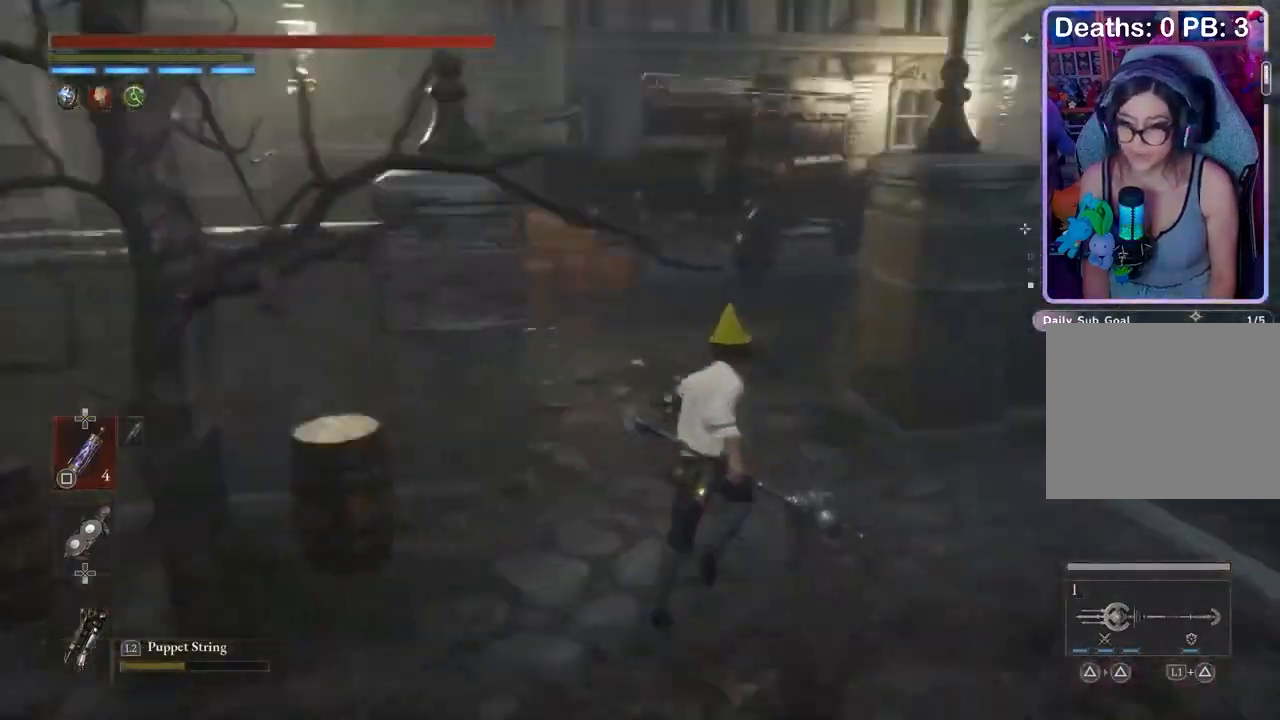
{"buttons": [], "left_stick": "up-right", "right_stick": "center", "events": [[333, "left_stick", "up-right"]]}
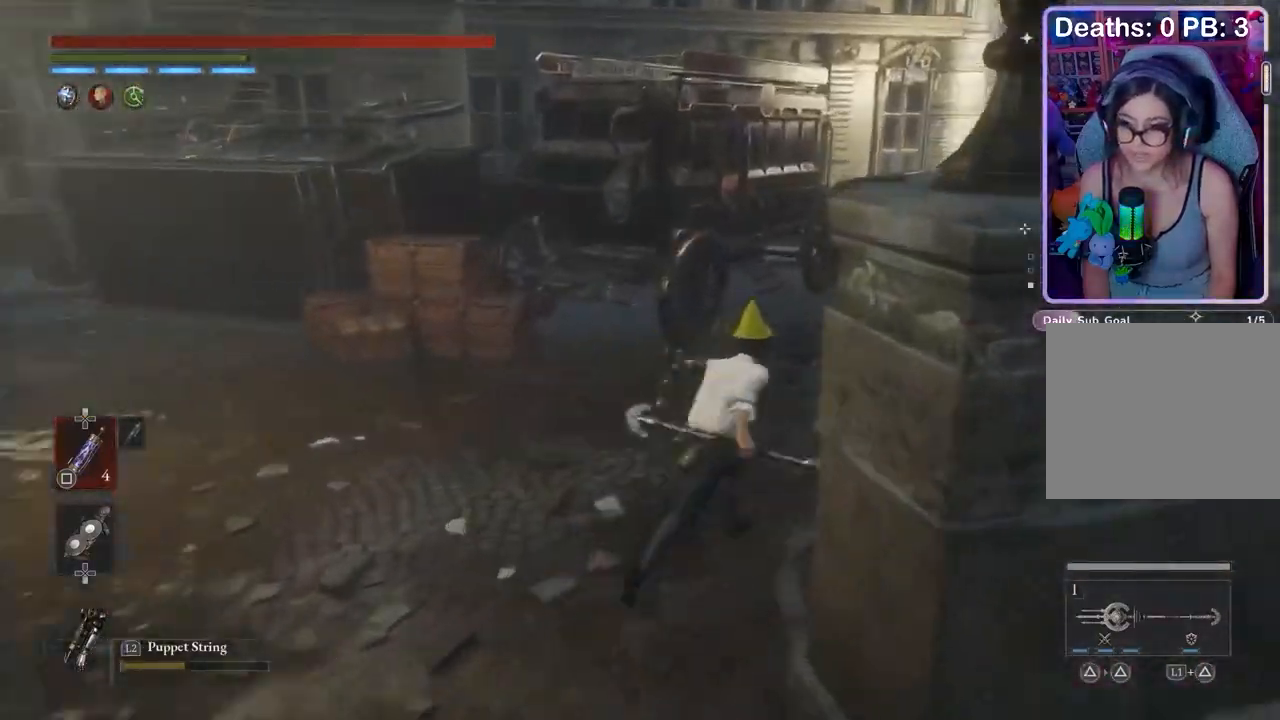
{"buttons": [], "left_stick": "up-right", "right_stick": "center", "events": [[33, "left_stick", "up"], [33, "right_stick", "right"], [167, "right_stick", "center"], [400, "left_stick", "up-right"]]}